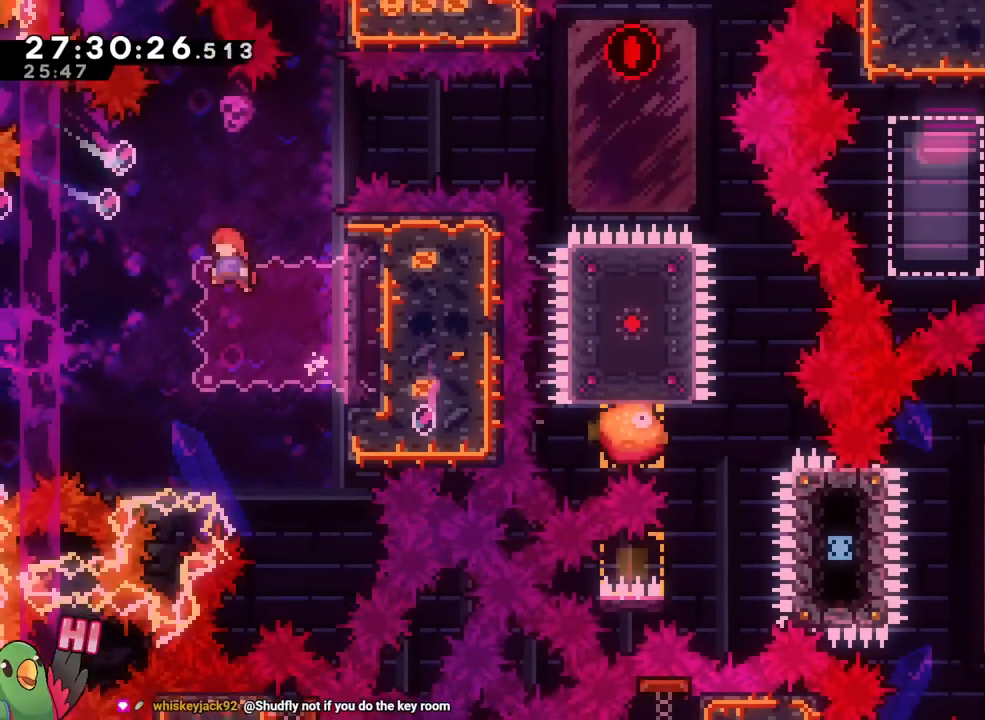
Gameplay with a controller (Nintendo layout); each line is a JSON object with the inputs held at the frame after it. "events" lists button and stick changes between this image and that frame as [ms after this image, input, new state], when the widget could be followed in between. Not read: HOME L3 R1 R3 SELECT START.
{"buttons": ["B"], "left_stick": "center", "right_stick": "center", "events": [[67, "left_stick", "right"], [267, "B", "up"], [301, "left_stick", "center"], [417, "B", "down"]]}
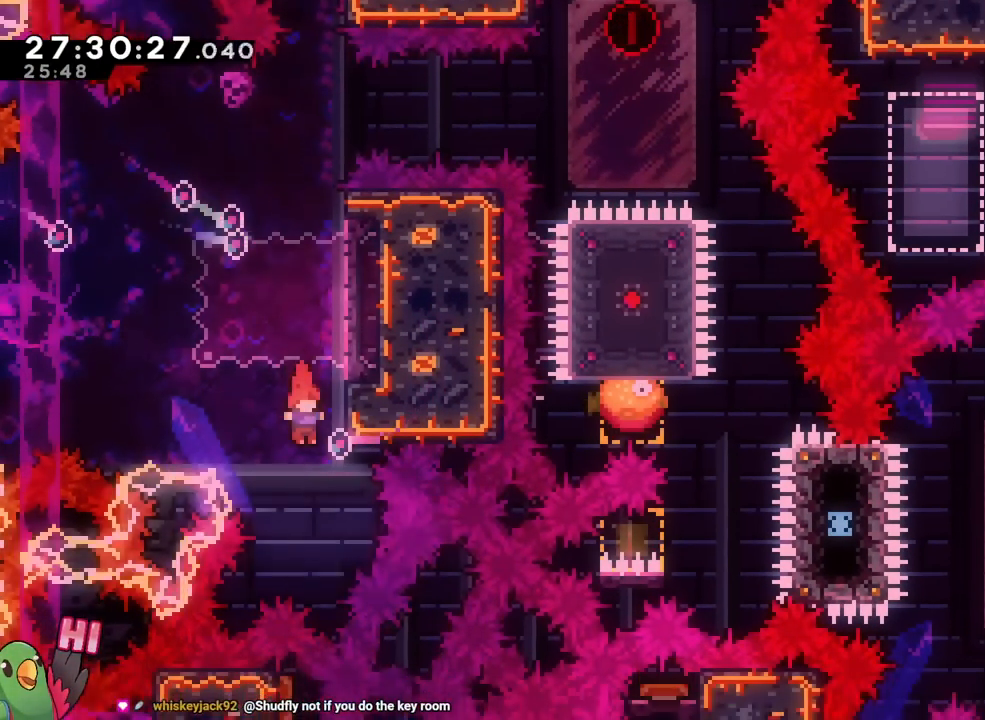
{"buttons": ["B", "Y"], "left_stick": "up", "right_stick": "center", "events": [[17, "left_stick", "right"], [167, "left_stick", "center"], [334, "left_stick", "up"], [434, "Y", "down"]]}
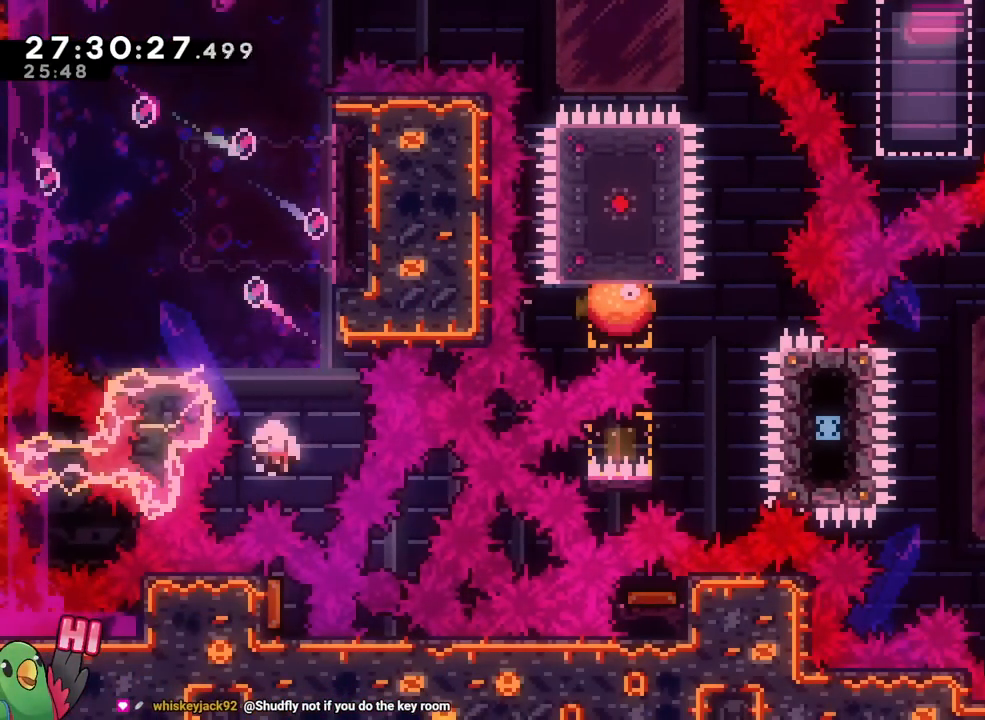
{"buttons": ["B"], "left_stick": "center", "right_stick": "center", "events": [[50, "Y", "up"], [101, "B", "up"], [167, "B", "down"], [201, "left_stick", "center"], [284, "B", "up"], [401, "B", "down"]]}
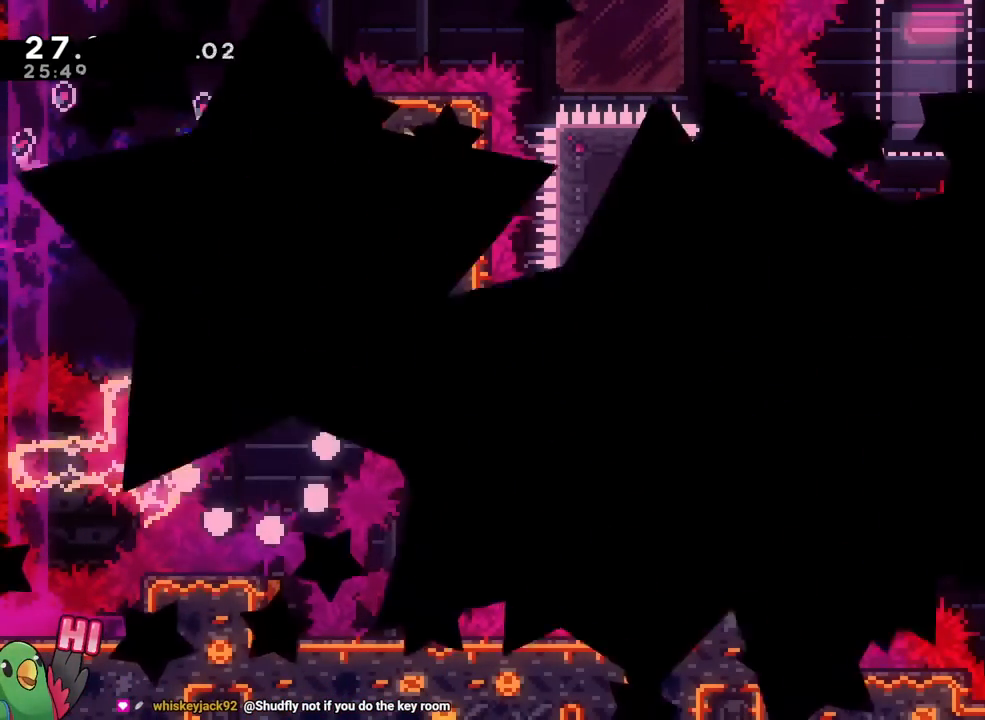
{"buttons": ["B"], "left_stick": "center", "right_stick": "center", "events": [[50, "B", "up"], [133, "B", "down"], [300, "B", "up"], [400, "B", "down"]]}